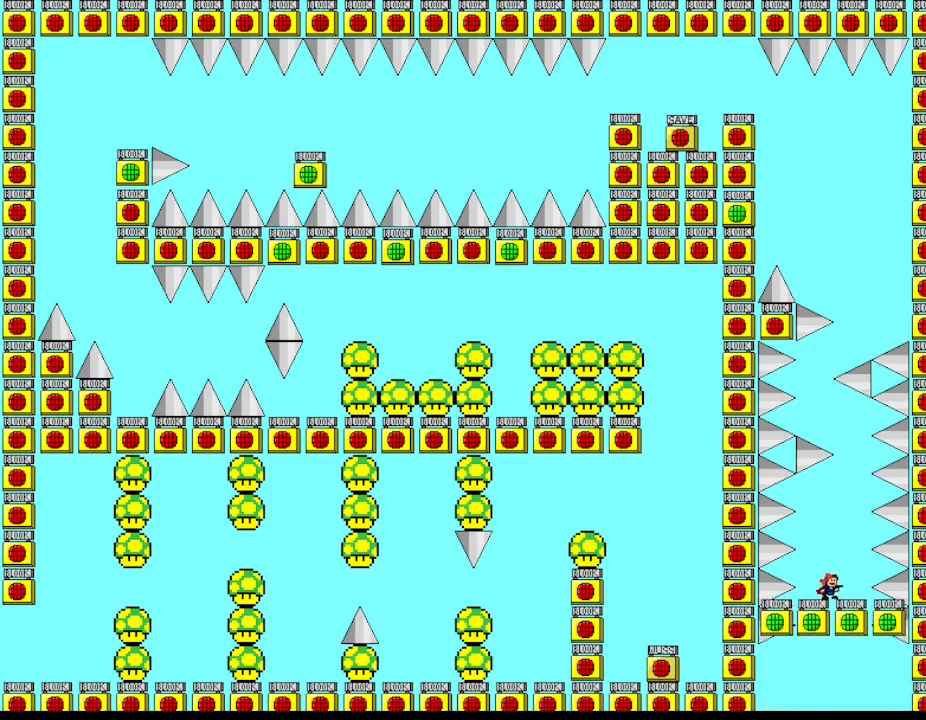
Gameplay with keyboard; each line is a JSON object with the keys held at the frame after it. "events" lists presses ("down") and releases ("up") of "down", "l_up", "left", "r", "r_up", "right", "up" and "z" between this image and that frame as [ms after this image, input, new state], when the widget could be followed in between. No other keys are recorded. Mouse input is not recorded. Key names are as the overlay labels them; some are game actions (e.g. jump) rather than physical keys.
{"keys": [], "events": [[200, "right", "down"], [283, "right", "up"]]}
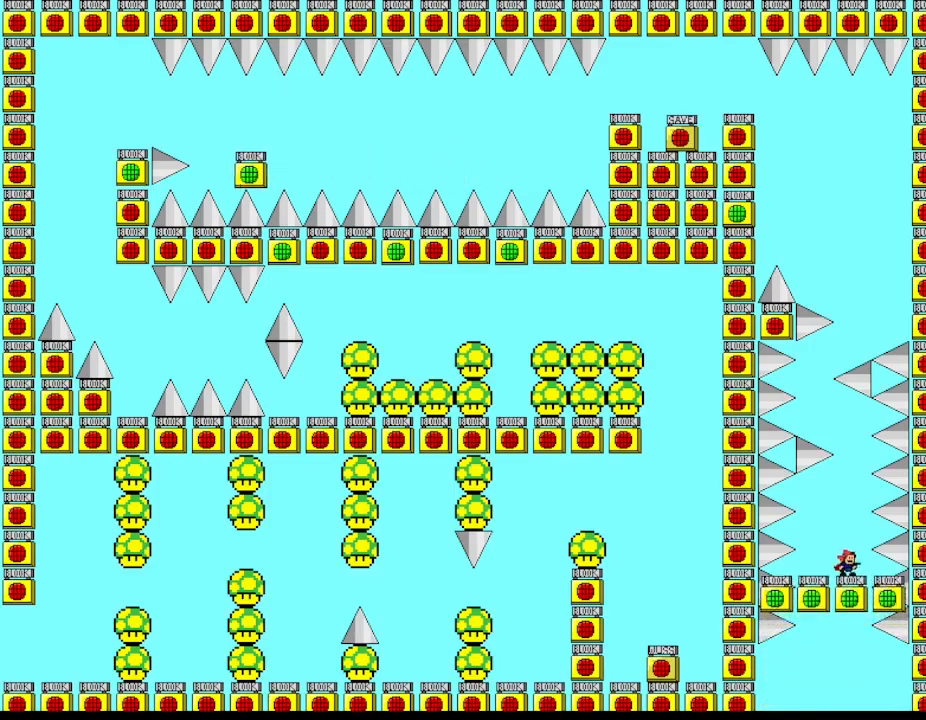
{"keys": [], "events": [[317, "right", "down"], [333, "right", "up"]]}
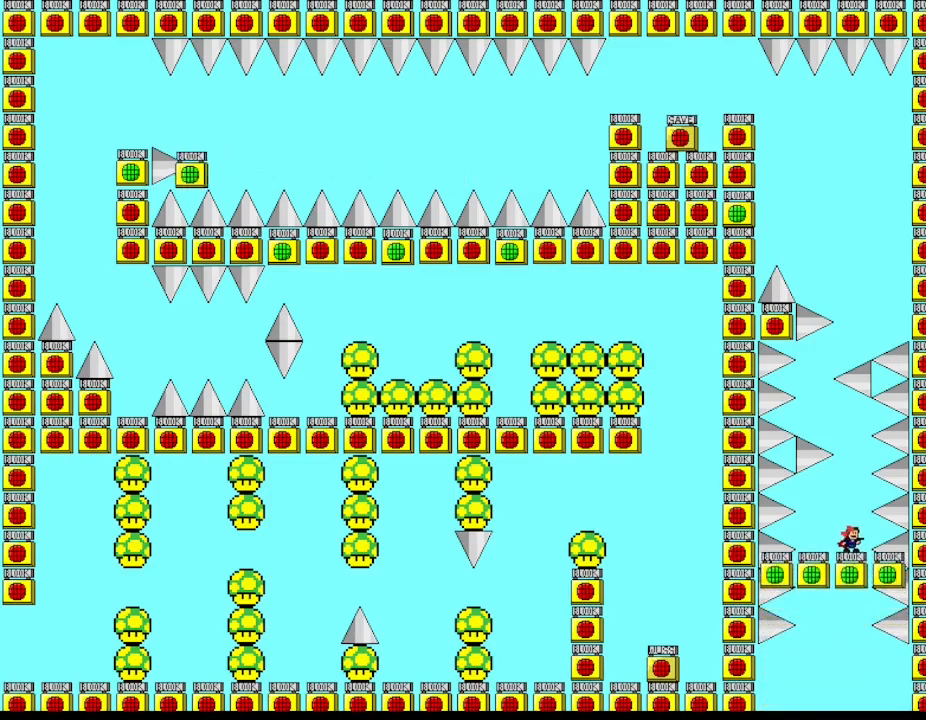
{"keys": [], "events": []}
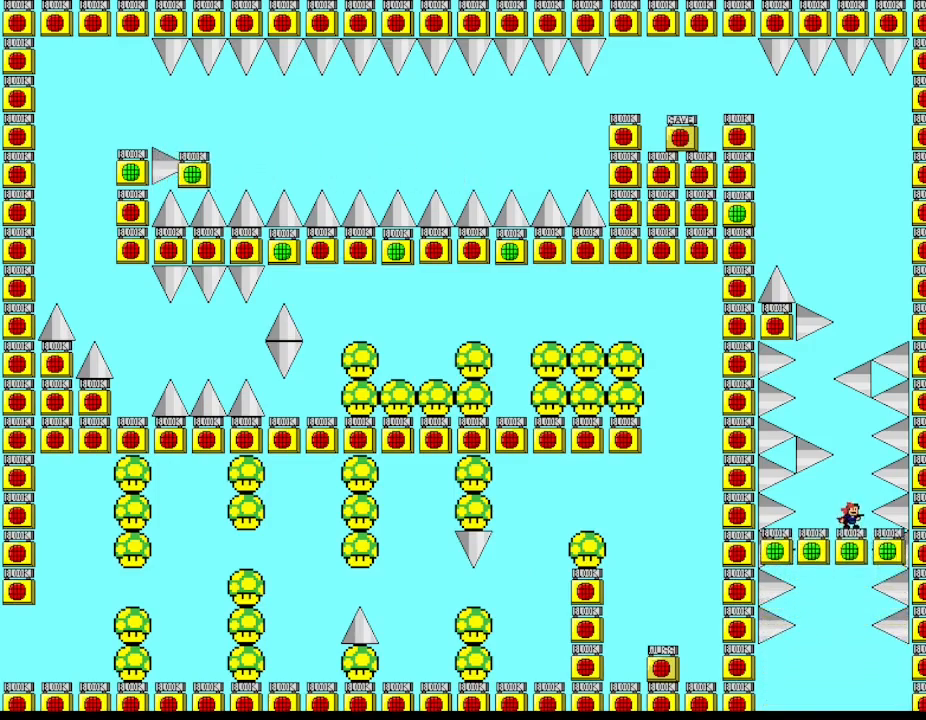
{"keys": [], "events": []}
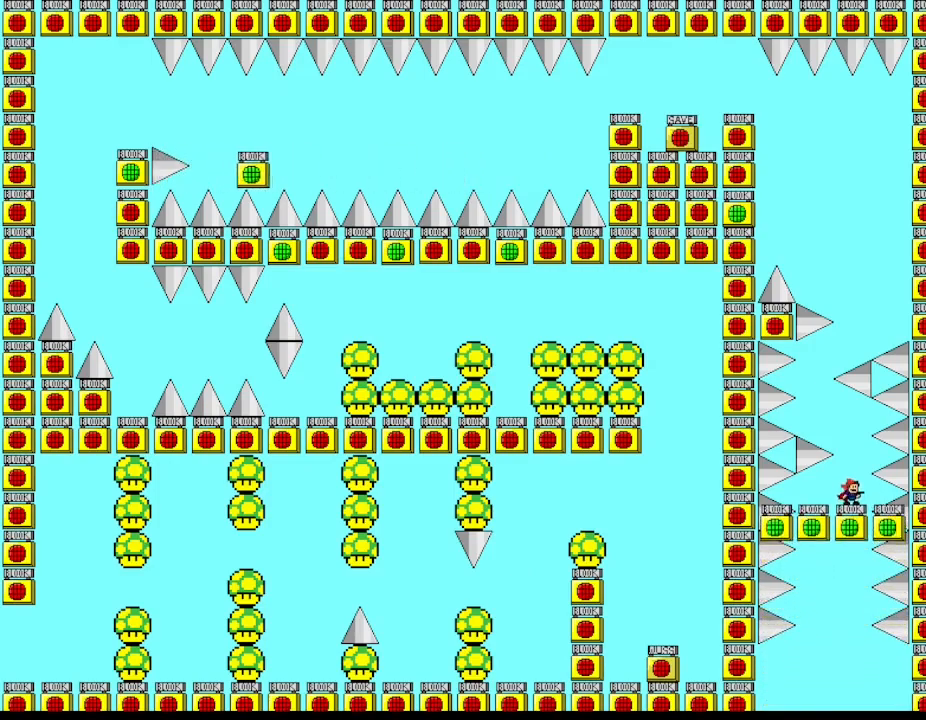
{"keys": [], "events": []}
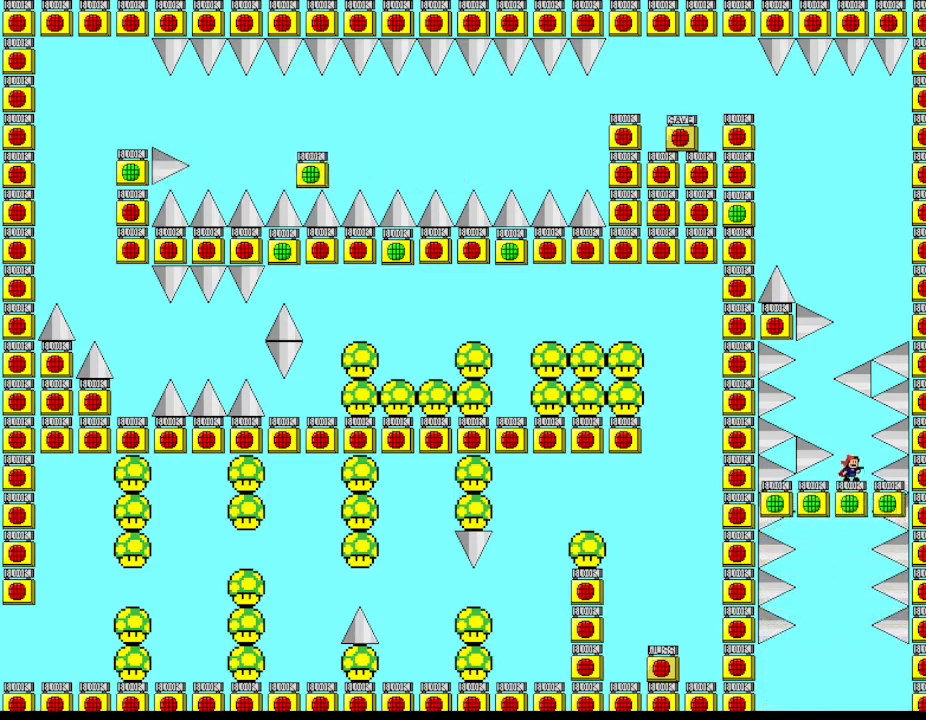
{"keys": [], "events": []}
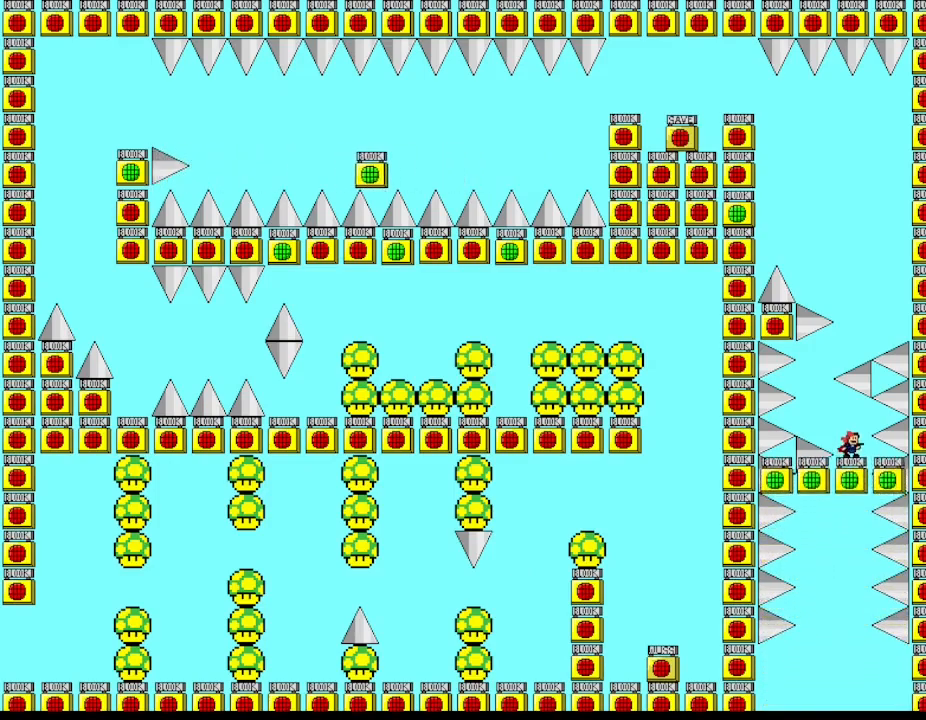
{"keys": ["left"], "events": [[433, "left", "down"]]}
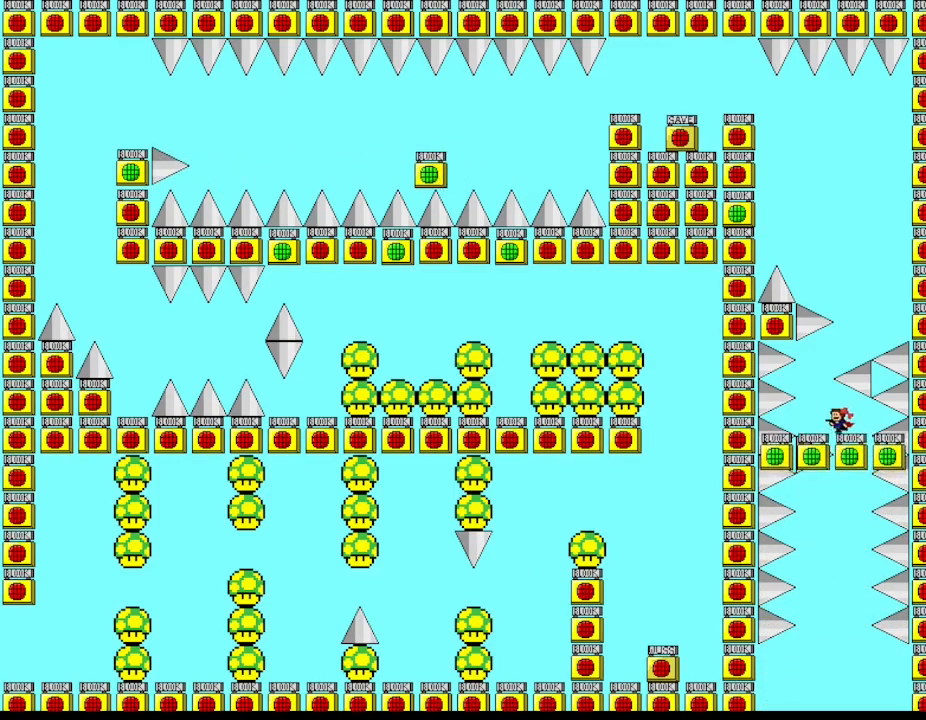
{"keys": [], "events": [[100, "left", "up"]]}
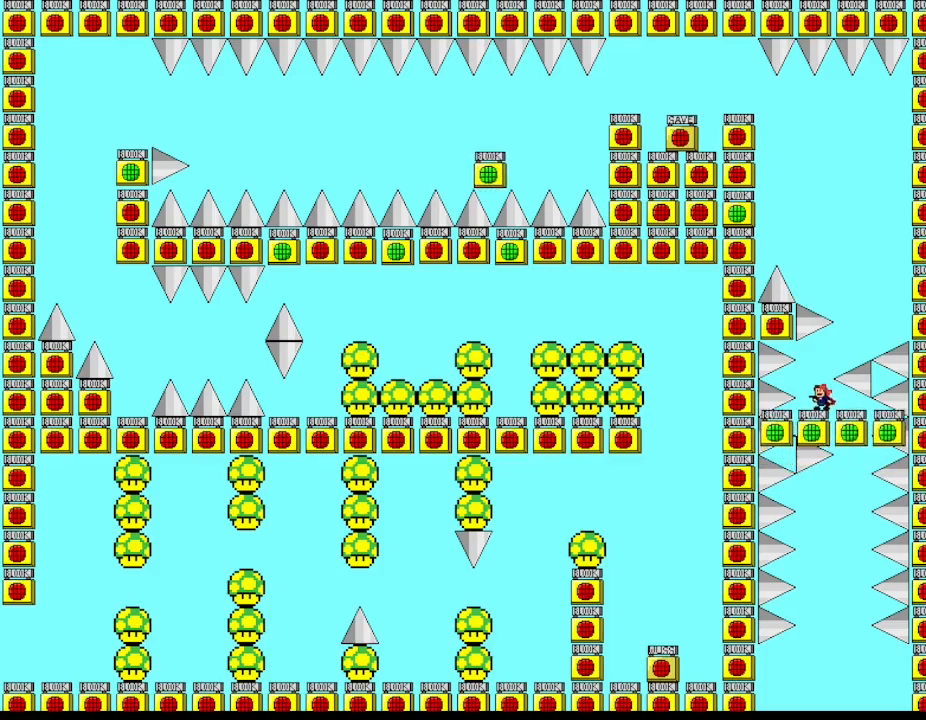
{"keys": [], "events": []}
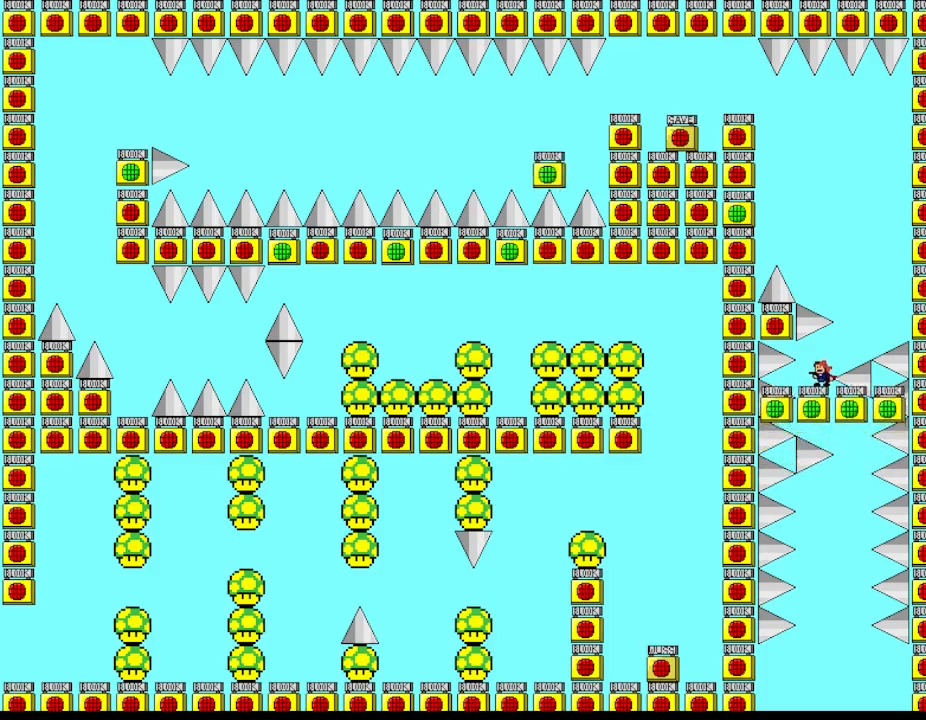
{"keys": ["right"], "events": [[400, "right", "down"]]}
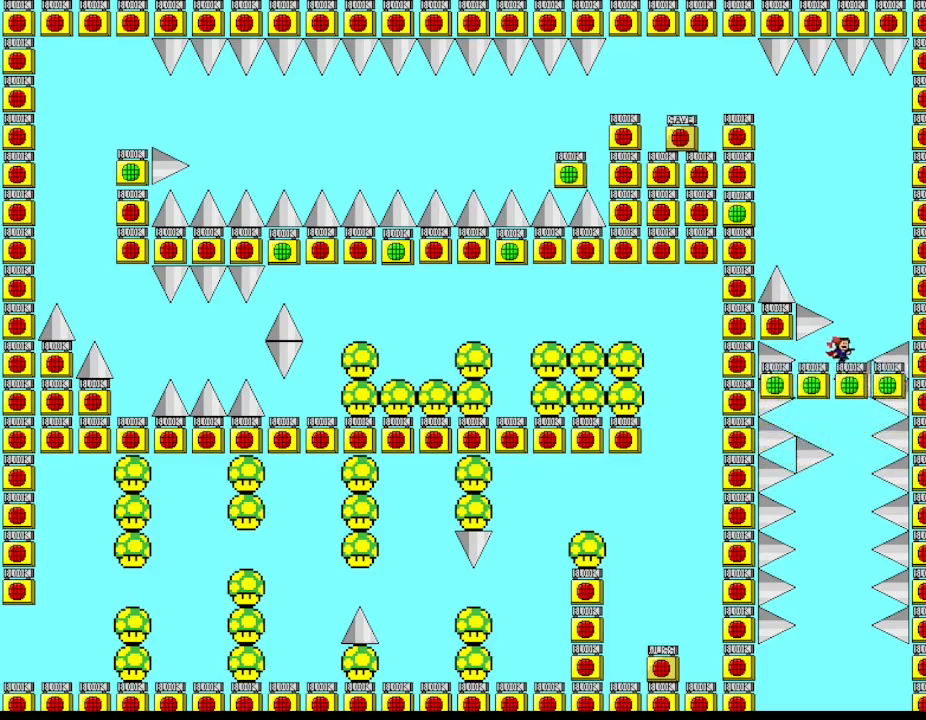
{"keys": [], "events": [[17, "right", "up"], [267, "right", "down"], [317, "right", "up"]]}
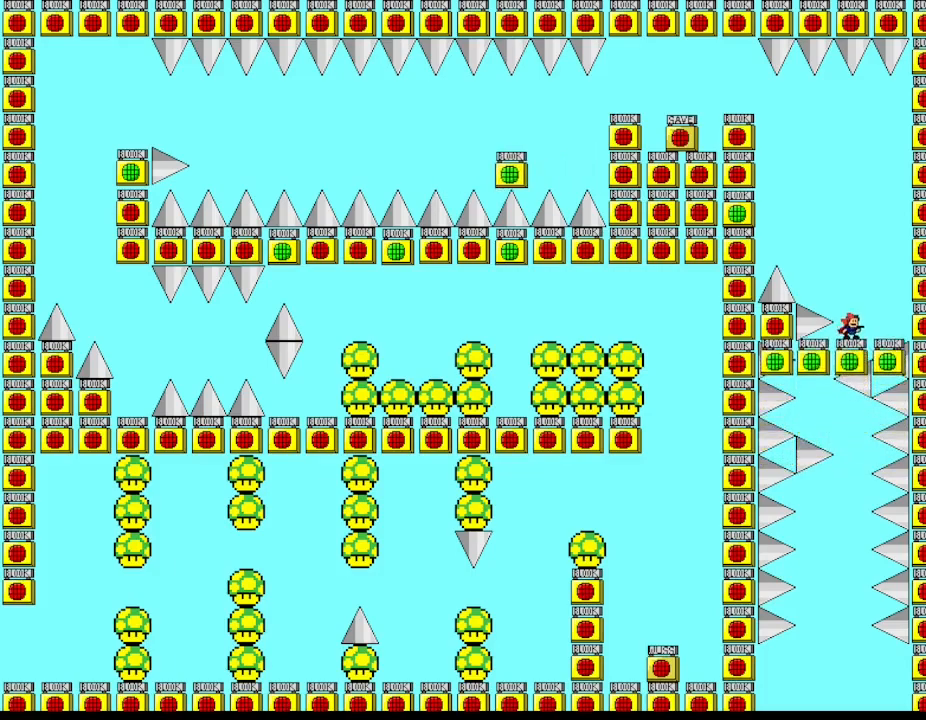
{"keys": [], "events": []}
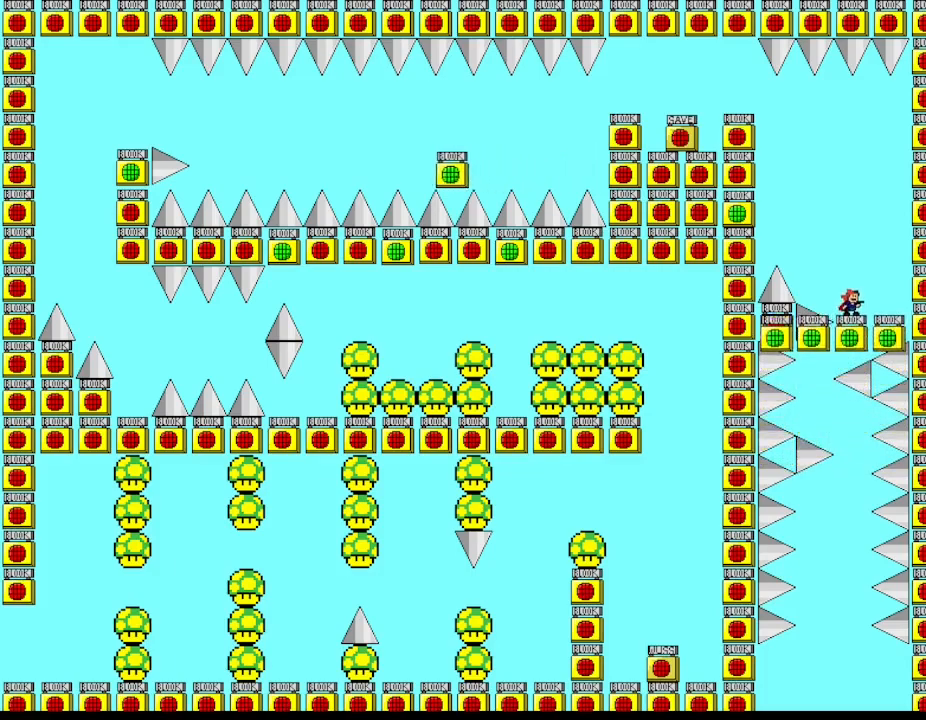
{"keys": [], "events": []}
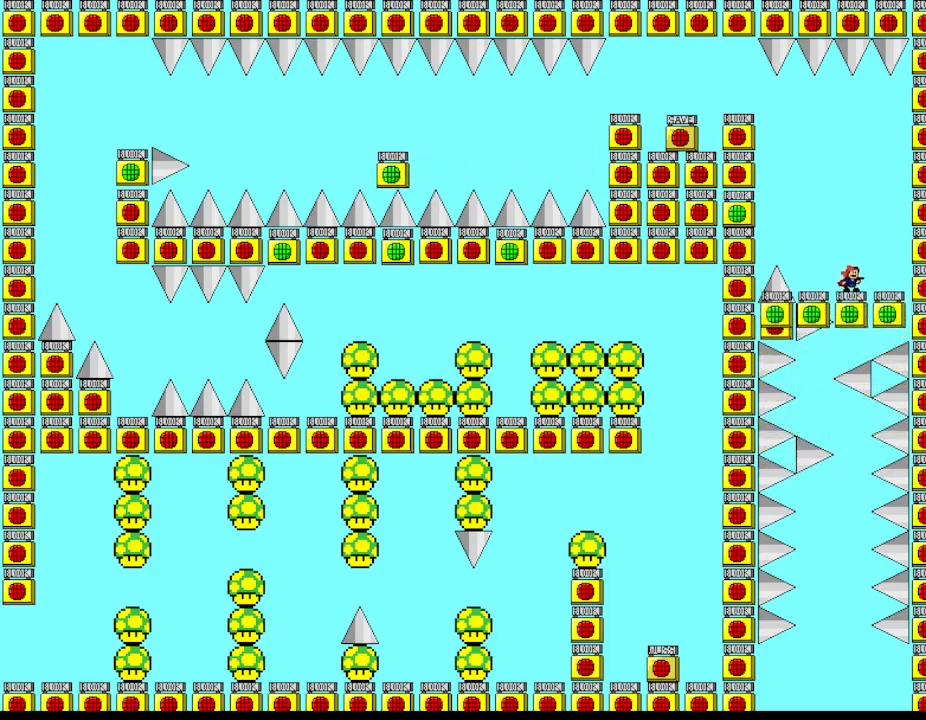
{"keys": [], "events": [[67, "left", "down"], [167, "left", "up"]]}
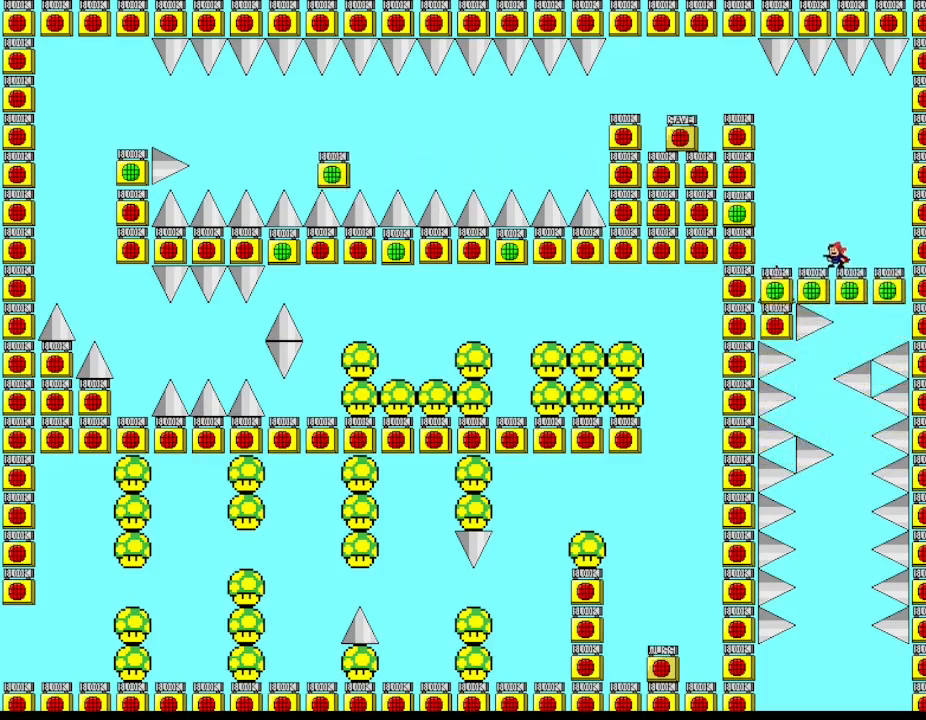
{"keys": ["l_up", "left"], "events": [[50, "left", "down"], [67, "l_up", "down"], [433, "l_up", "up"], [467, "l_up", "down"]]}
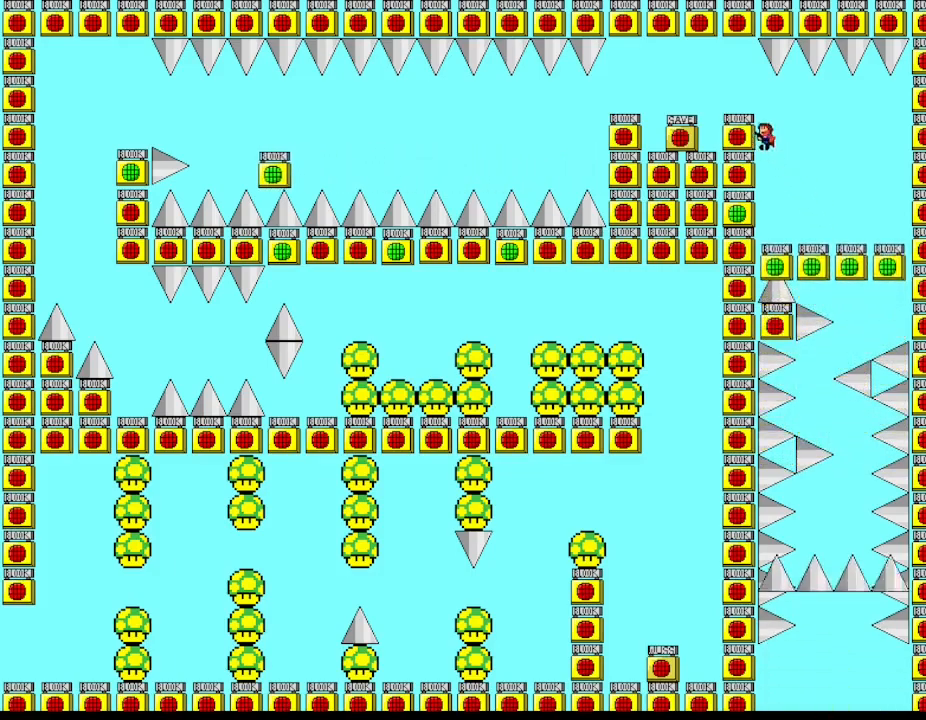
{"keys": ["left"], "events": [[400, "l_up", "up"]]}
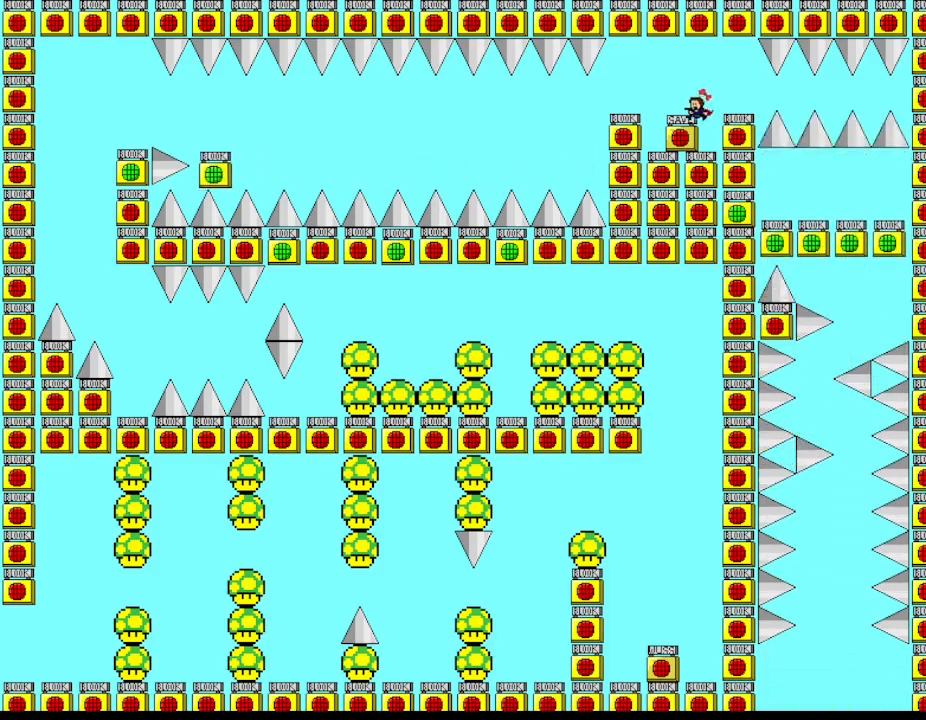
{"keys": [], "events": [[267, "right", "down"], [283, "left", "up"], [317, "right", "up"], [317, "z", "down"], [467, "z", "up"]]}
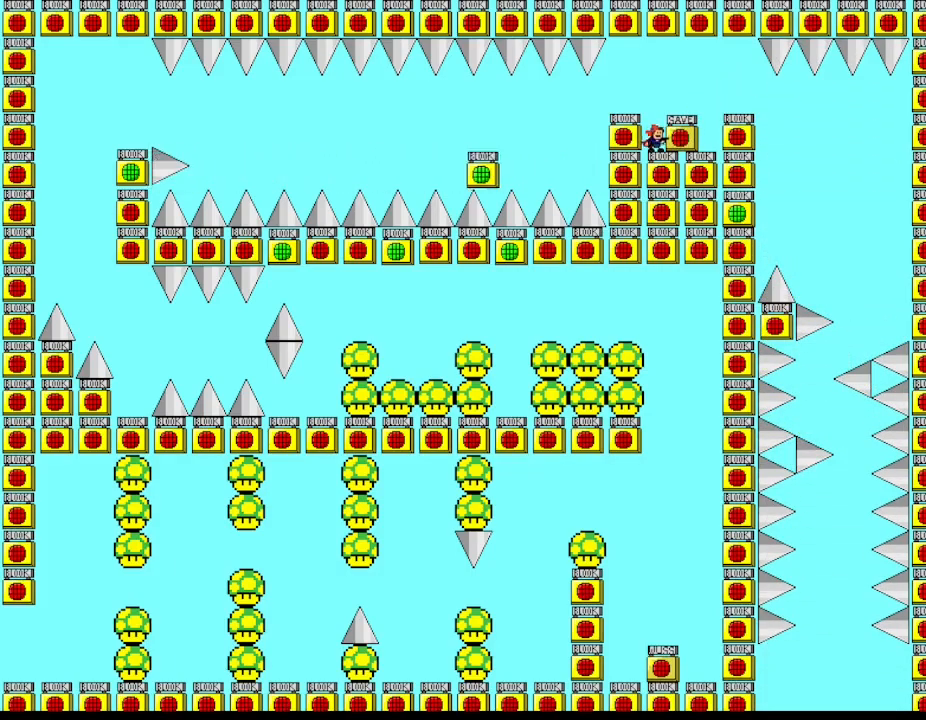
{"keys": ["left"], "events": [[67, "l_up", "down"], [67, "left", "down"], [200, "l_up", "up"], [367, "left", "up"], [483, "left", "down"]]}
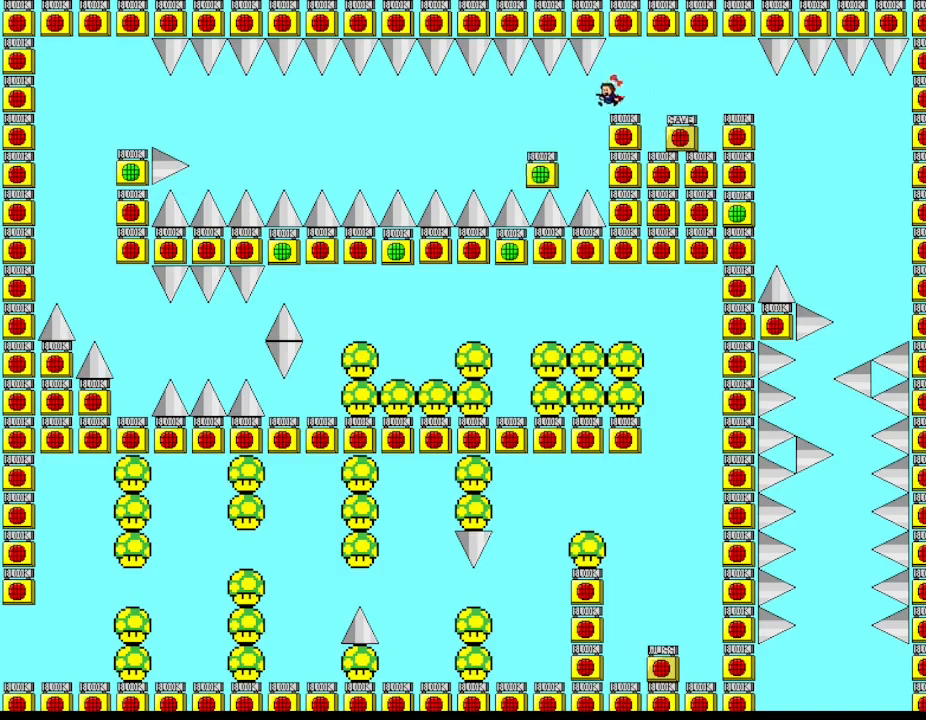
{"keys": ["left"], "events": [[183, "left", "up"], [350, "left", "down"], [367, "l_up", "down"], [400, "l_up", "up"]]}
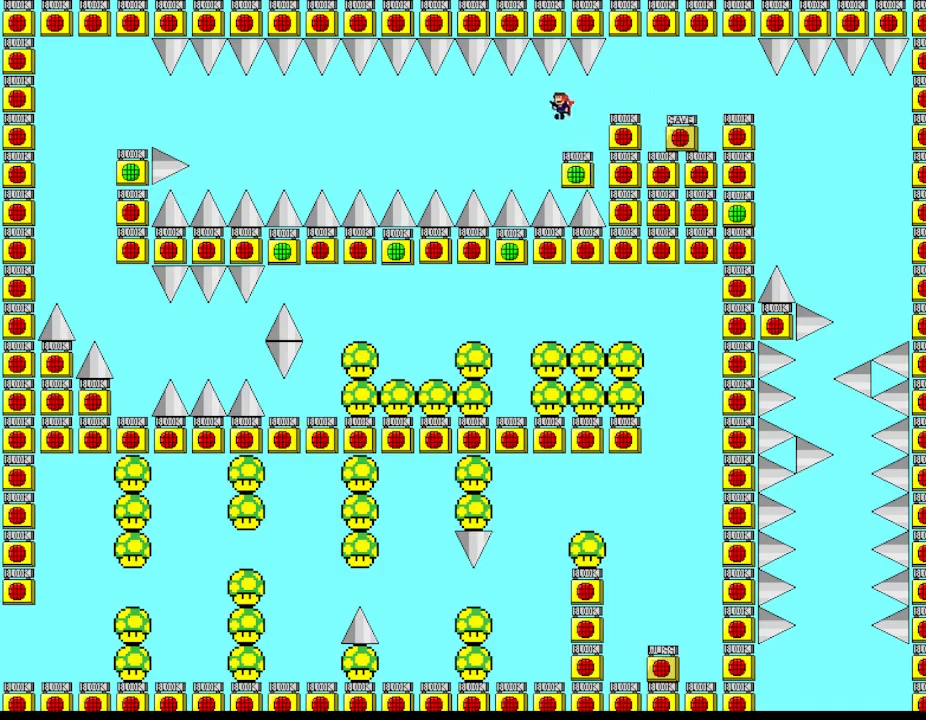
{"keys": [], "events": [[183, "left", "up"], [233, "l_up", "down"], [233, "right", "down"], [283, "l_up", "up"], [367, "right", "up"]]}
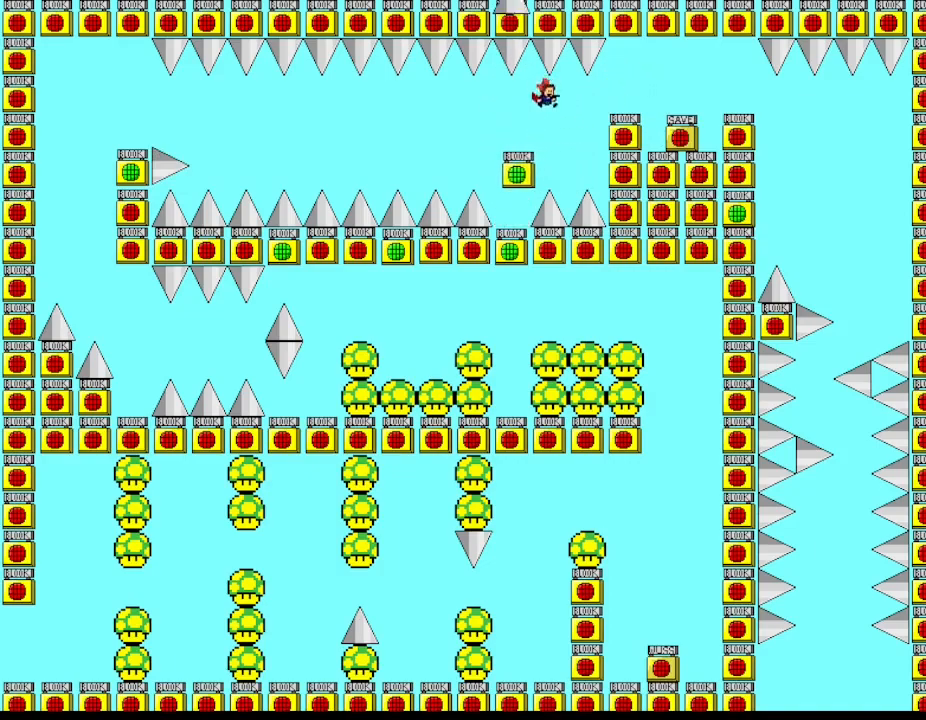
{"keys": [], "events": [[117, "left", "down"], [283, "left", "up"]]}
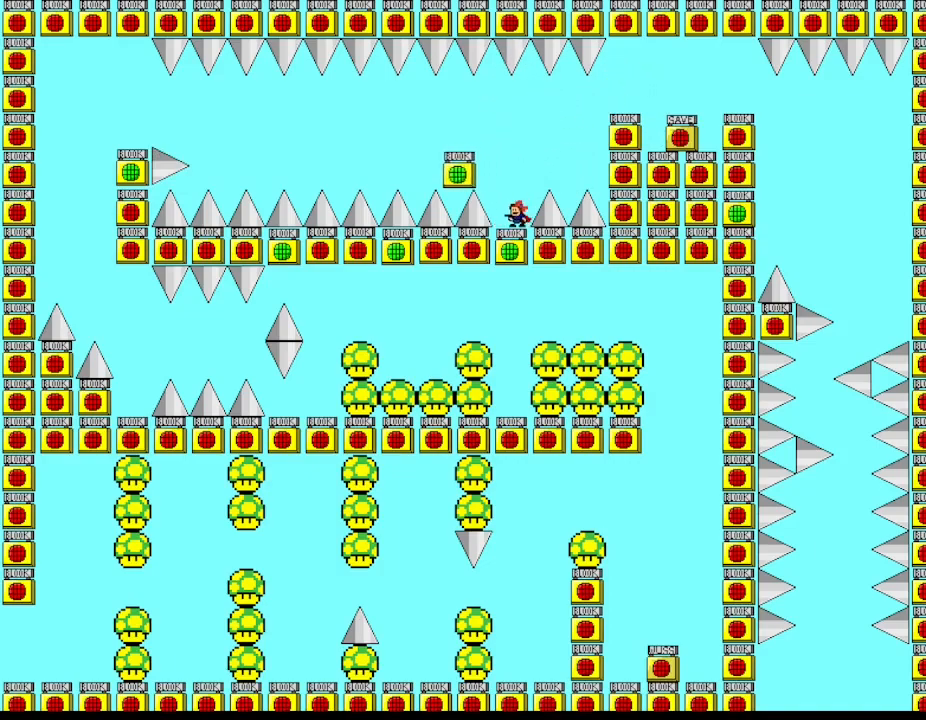
{"keys": ["l_up", "left"], "events": [[250, "left", "down"], [283, "l_up", "down"]]}
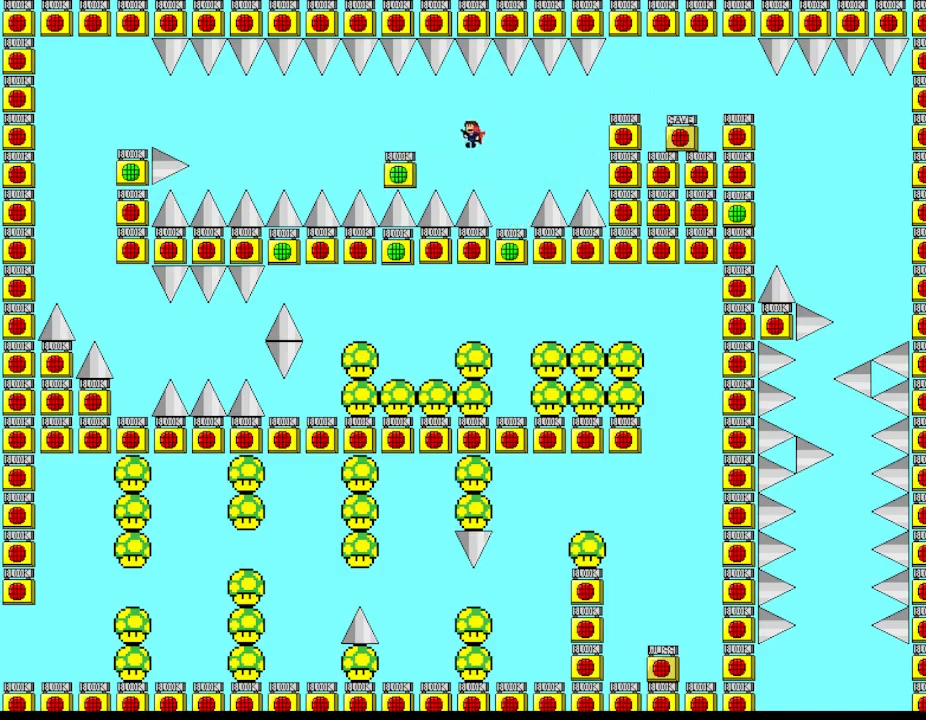
{"keys": [], "events": [[217, "l_up", "up"], [300, "right", "down"], [317, "left", "up"], [450, "l_up", "down"], [483, "right", "up"], [500, "l_up", "up"]]}
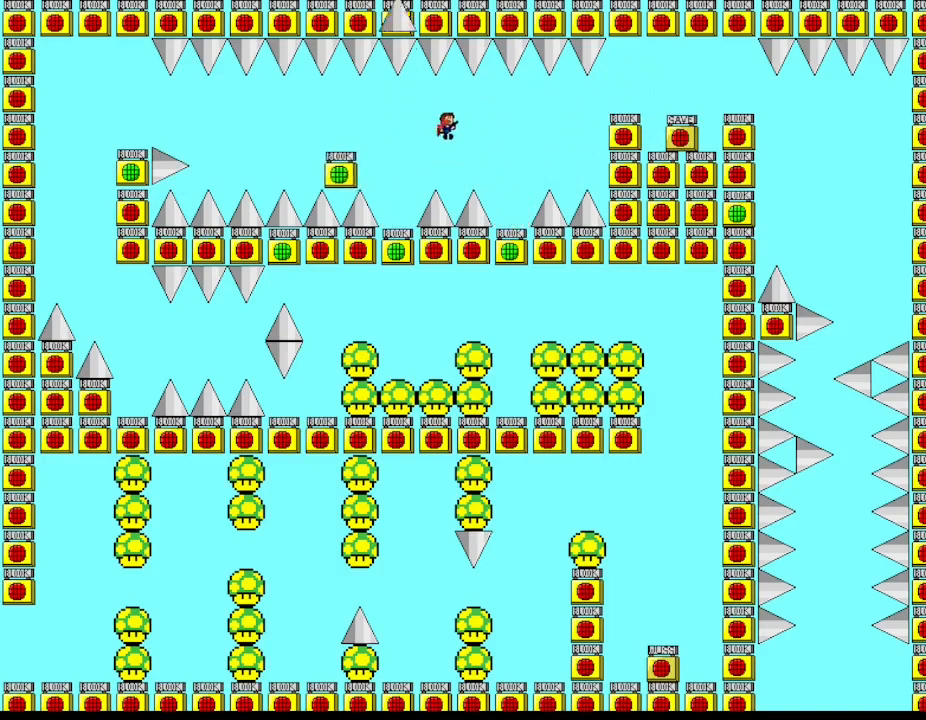
{"keys": [], "events": [[100, "left", "down"], [433, "left", "up"]]}
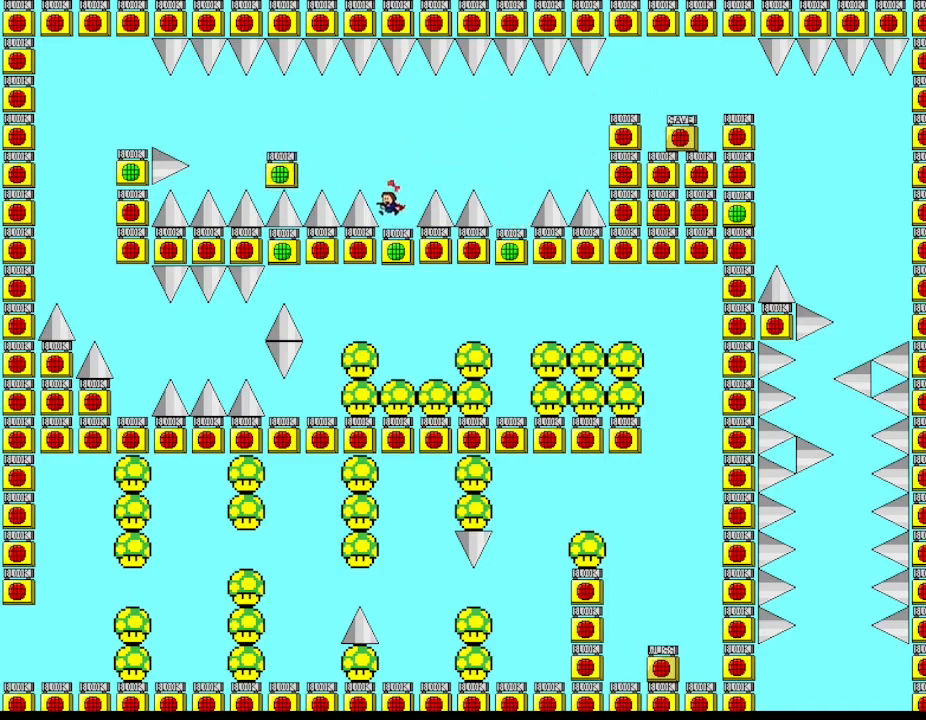
{"keys": ["l_up", "left"], "events": [[133, "l_up", "down"], [133, "left", "down"]]}
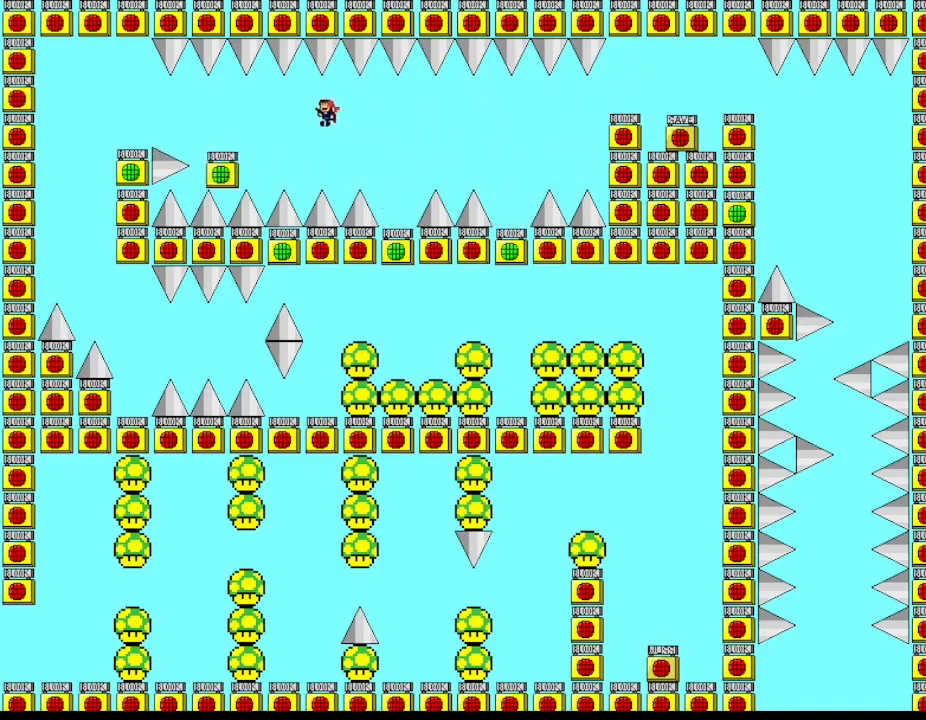
{"keys": [], "events": [[133, "l_up", "up"], [167, "right", "down"], [183, "left", "up"], [317, "l_up", "down"], [333, "right", "up"], [383, "l_up", "up"]]}
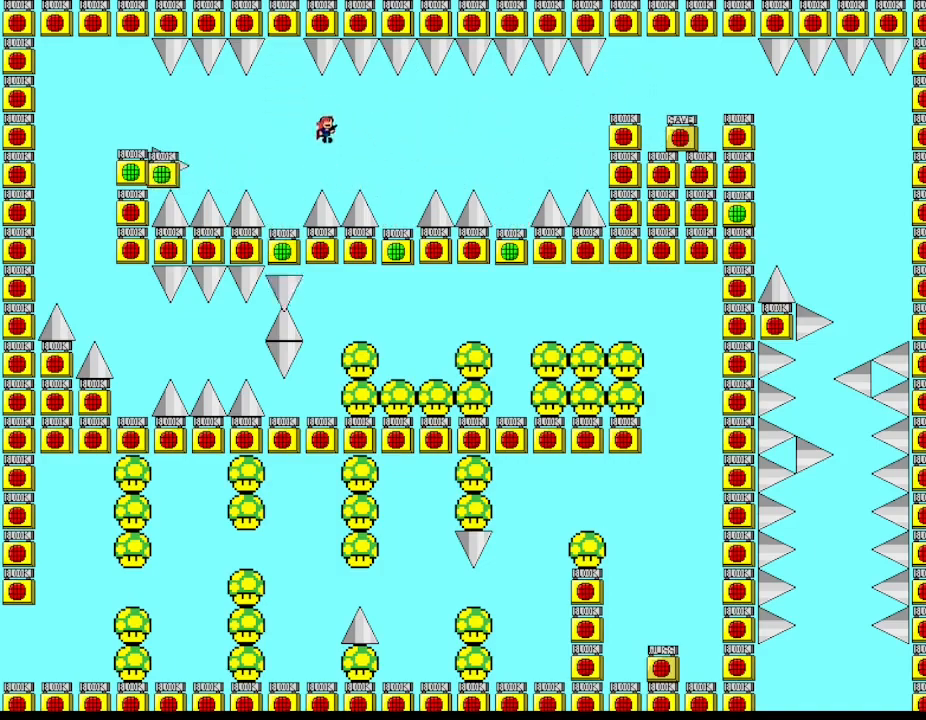
{"keys": [], "events": [[50, "left", "down"], [300, "left", "up"]]}
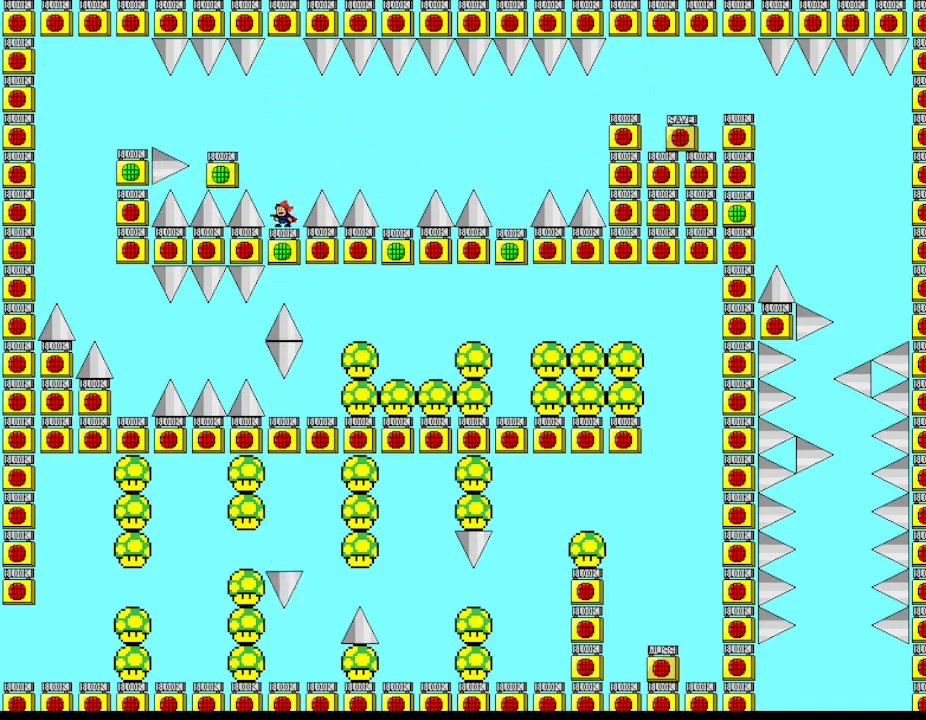
{"keys": [], "events": []}
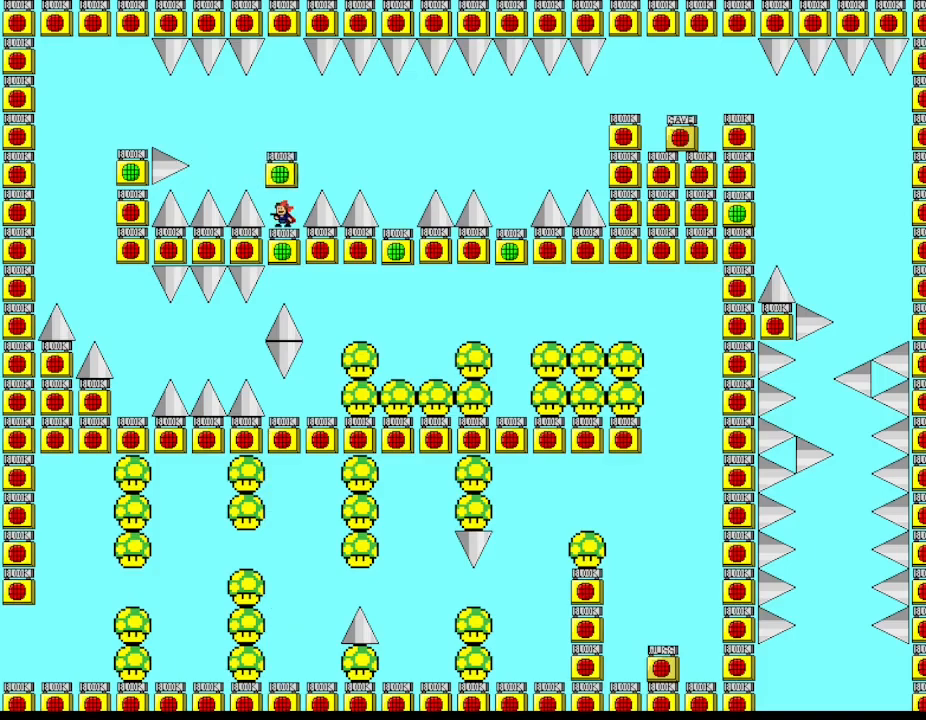
{"keys": ["l_up", "left"], "events": [[250, "left", "down"], [267, "l_up", "down"]]}